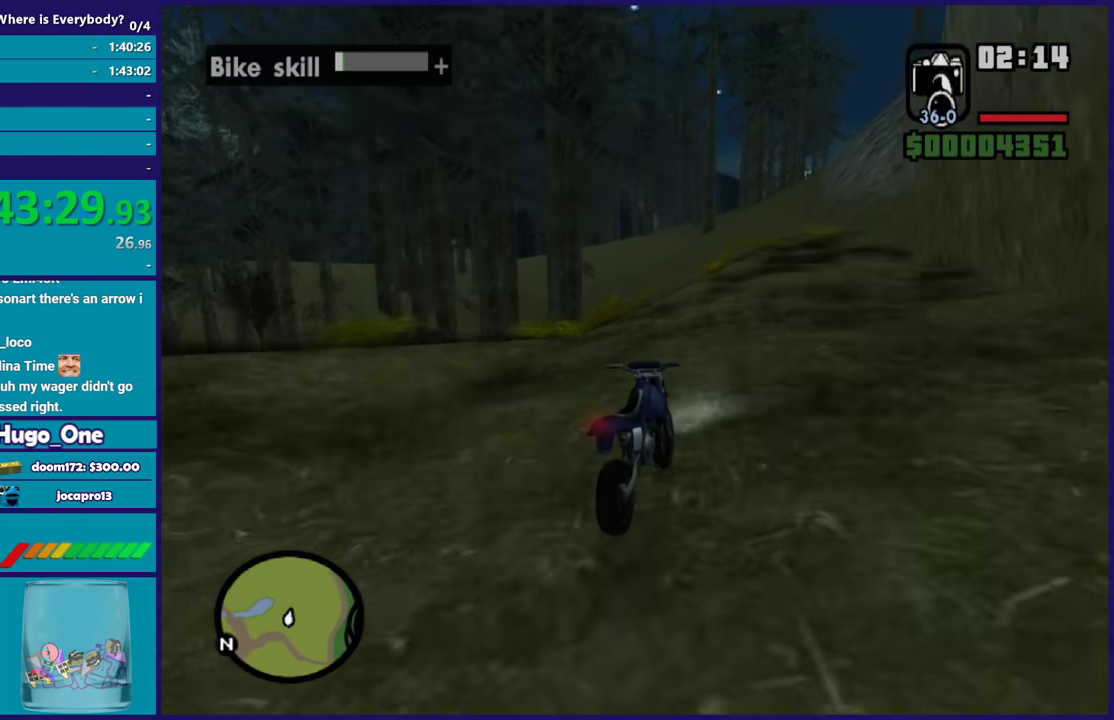
Gameplay with a controller (Xbox layout); each line is a JSON object with the inputs held at the frame after it. "events" lists button and stick changes between this image and that frame as [ms after this image, input, new state], when the widget could be followed in between.
{"buttons": ["R2"], "left_stick": "up", "right_stick": "down-left", "events": [[133, "left_stick", "up"], [267, "left_stick", "right"], [367, "left_stick", "up"]]}
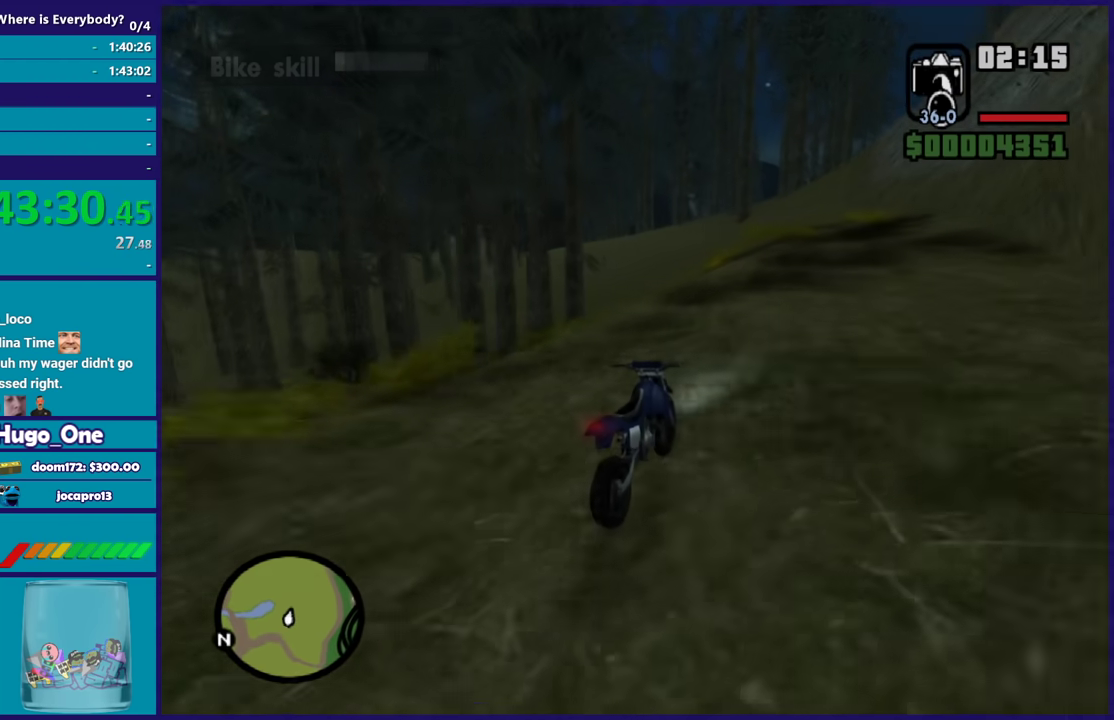
{"buttons": ["R2"], "left_stick": "up-left", "right_stick": "down-left", "events": [[201, "left_stick", "right"], [267, "left_stick", "up"], [501, "left_stick", "up-left"]]}
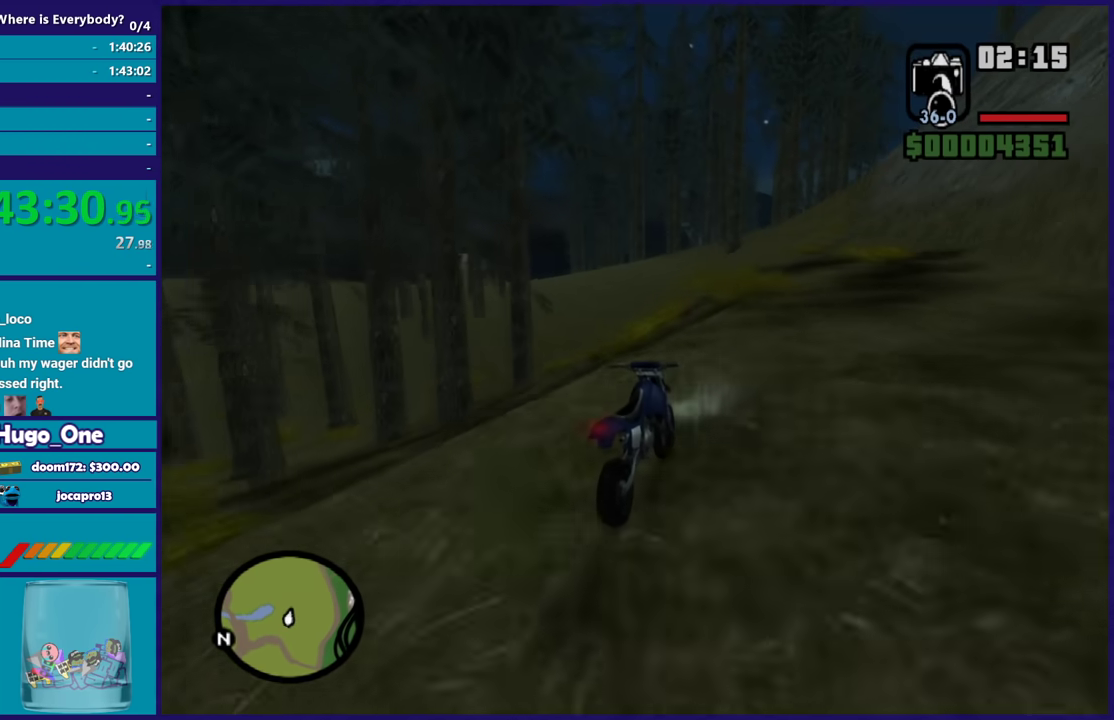
{"buttons": ["R2"], "left_stick": "left", "right_stick": "down-left", "events": [[133, "left_stick", "center"], [233, "left_stick", "up"], [400, "left_stick", "right"], [467, "left_stick", "left"]]}
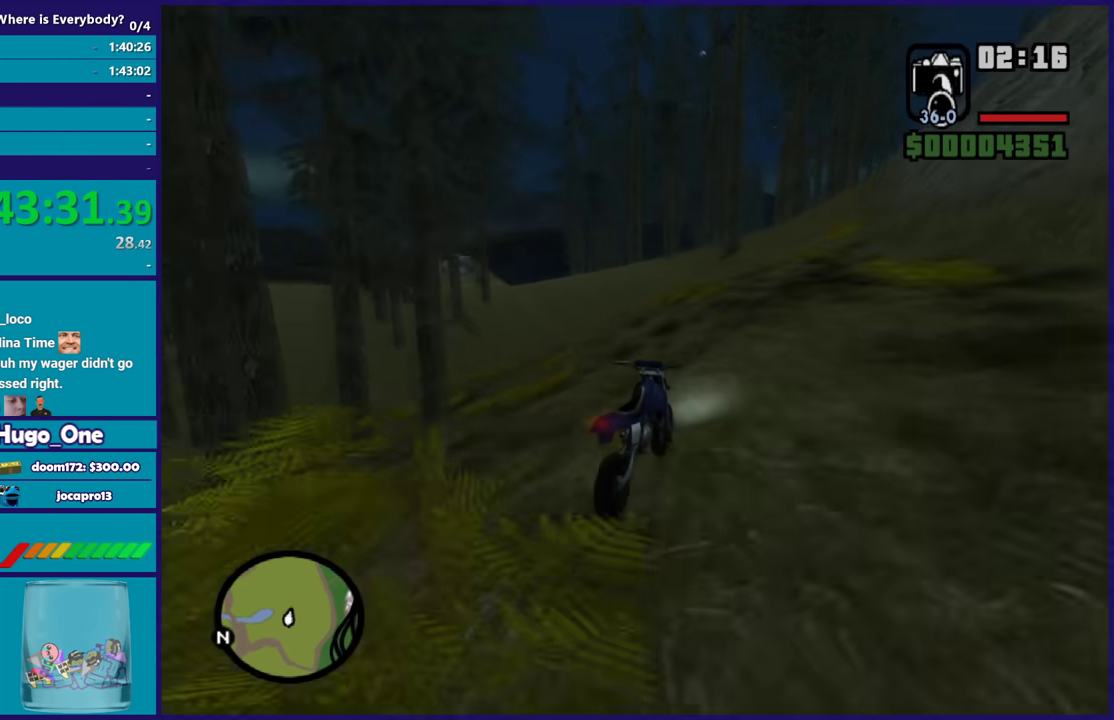
{"buttons": ["R2"], "left_stick": "left", "right_stick": "down-left", "events": [[134, "left_stick", "center"], [201, "left_stick", "left"], [367, "left_stick", "center"], [434, "left_stick", "left"]]}
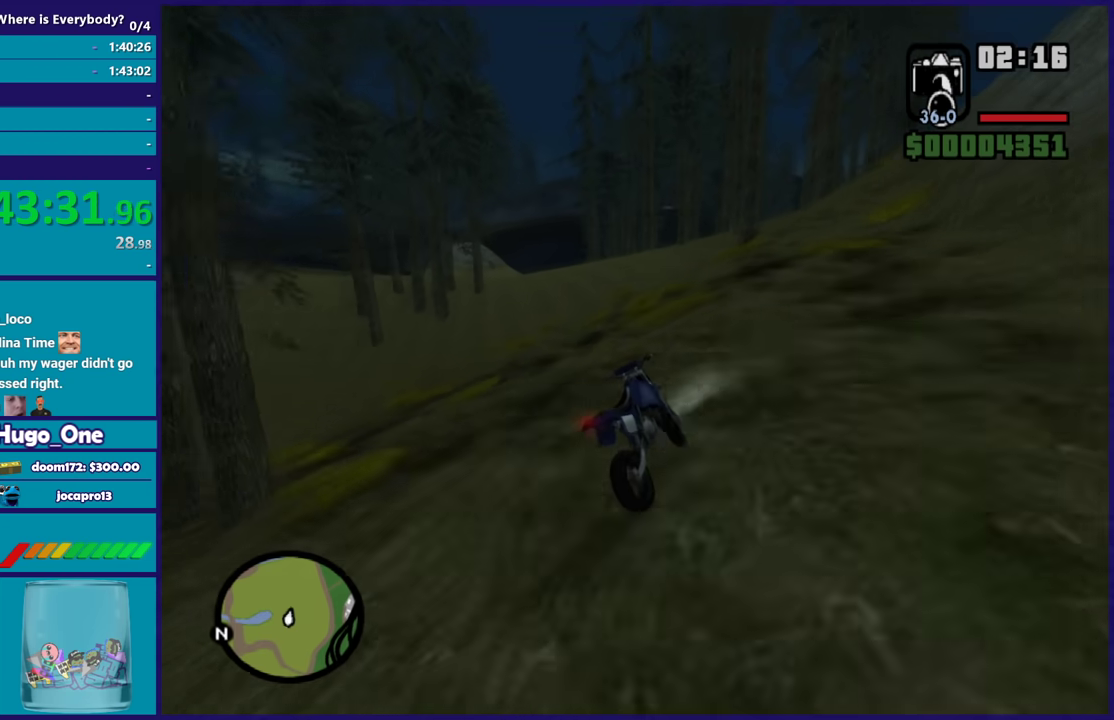
{"buttons": ["R2"], "left_stick": "left", "right_stick": "down-left", "events": []}
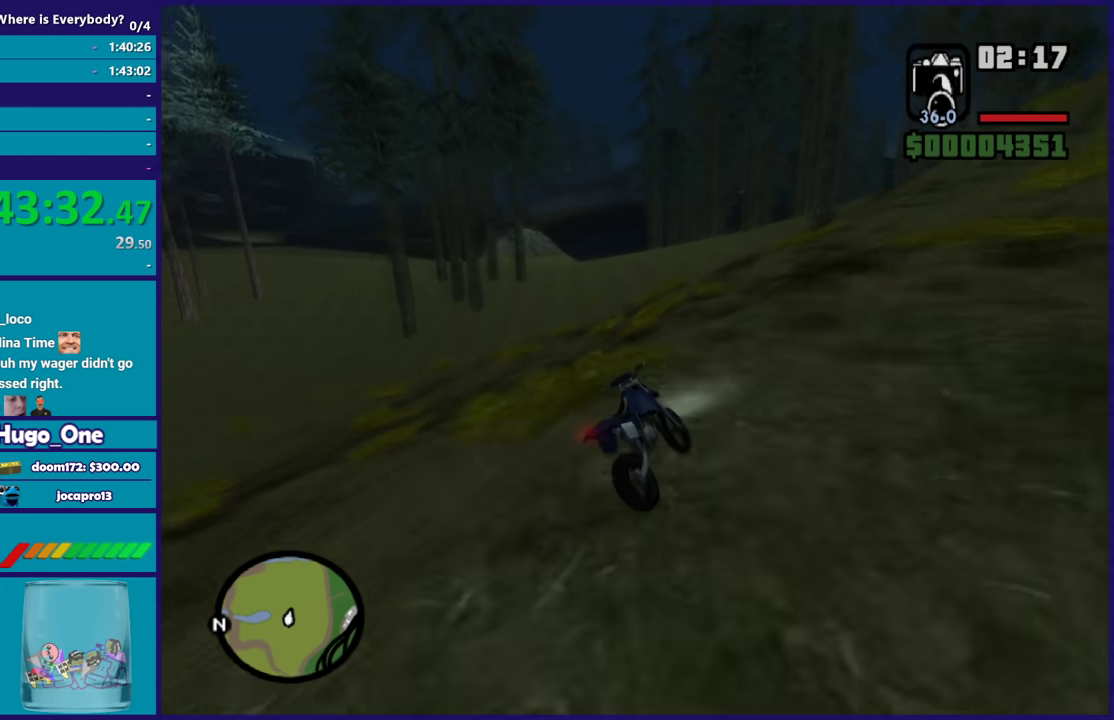
{"buttons": ["R2"], "left_stick": "center", "right_stick": "down-left", "events": [[34, "left_stick", "center"], [100, "left_stick", "up-left"], [334, "left_stick", "left"], [501, "left_stick", "center"]]}
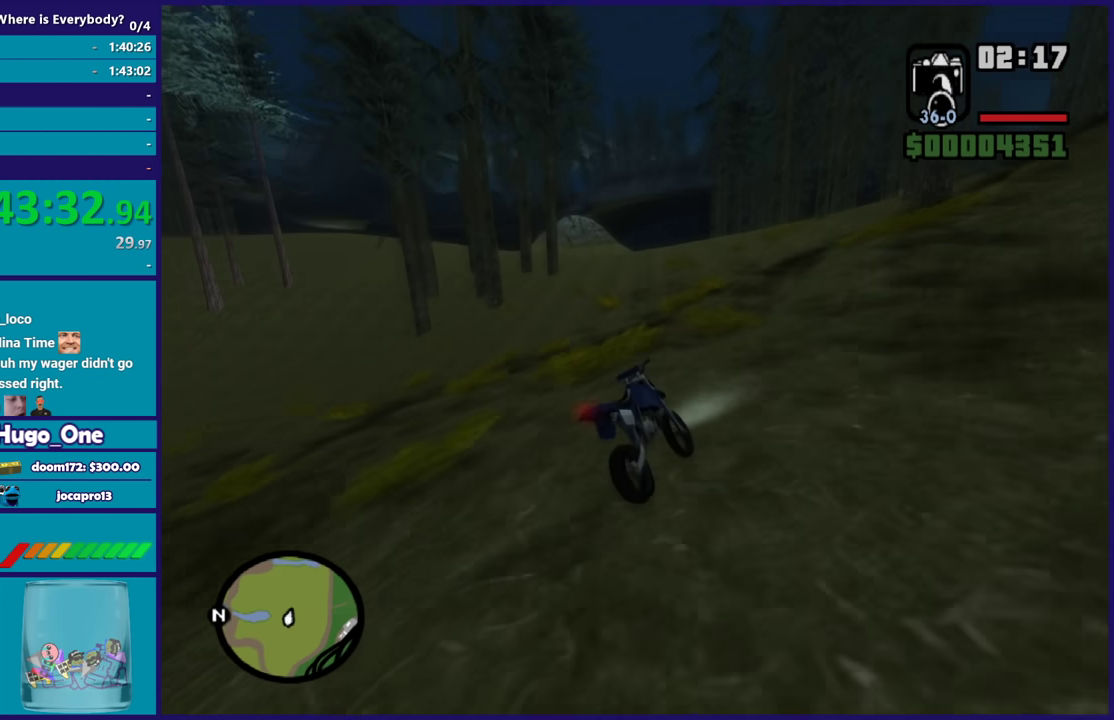
{"buttons": ["R2"], "left_stick": "center", "right_stick": "down-left", "events": [[33, "left_stick", "left"], [233, "left_stick", "center"], [300, "left_stick", "left"], [467, "left_stick", "center"]]}
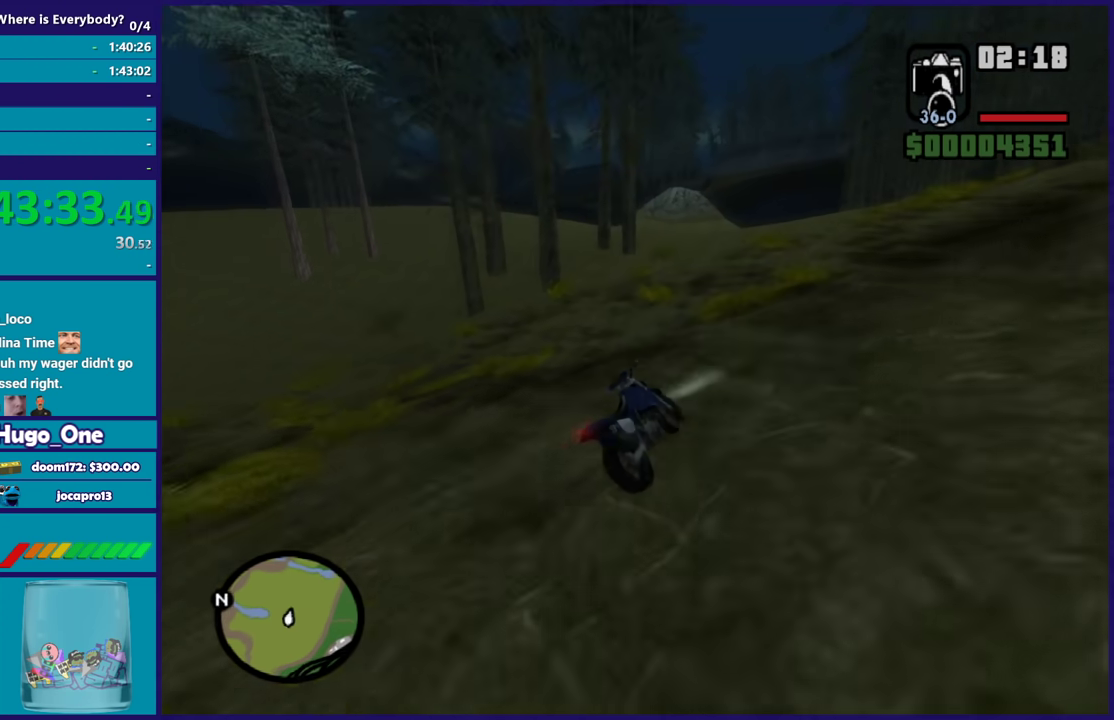
{"buttons": ["R2"], "left_stick": "center", "right_stick": "down-left", "events": [[67, "left_stick", "left"], [200, "left_stick", "center"], [301, "left_stick", "left"], [467, "left_stick", "center"]]}
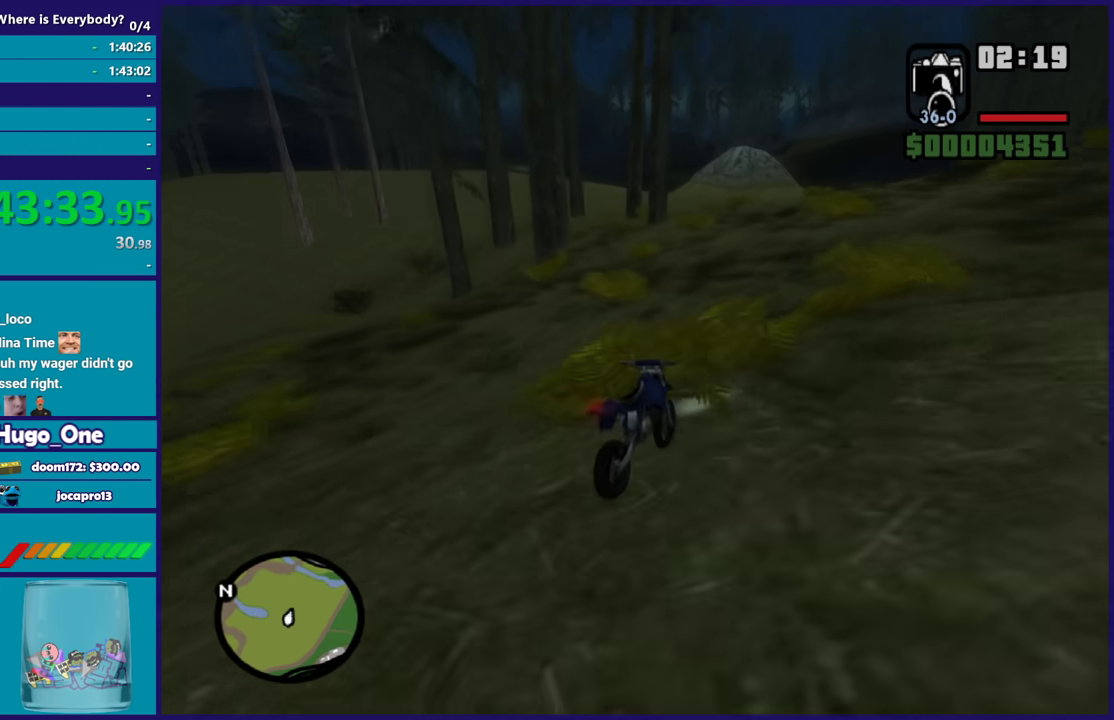
{"buttons": ["R2"], "left_stick": "left", "right_stick": "down-left", "events": [[167, "left_stick", "left"], [333, "left_stick", "center"], [467, "left_stick", "left"]]}
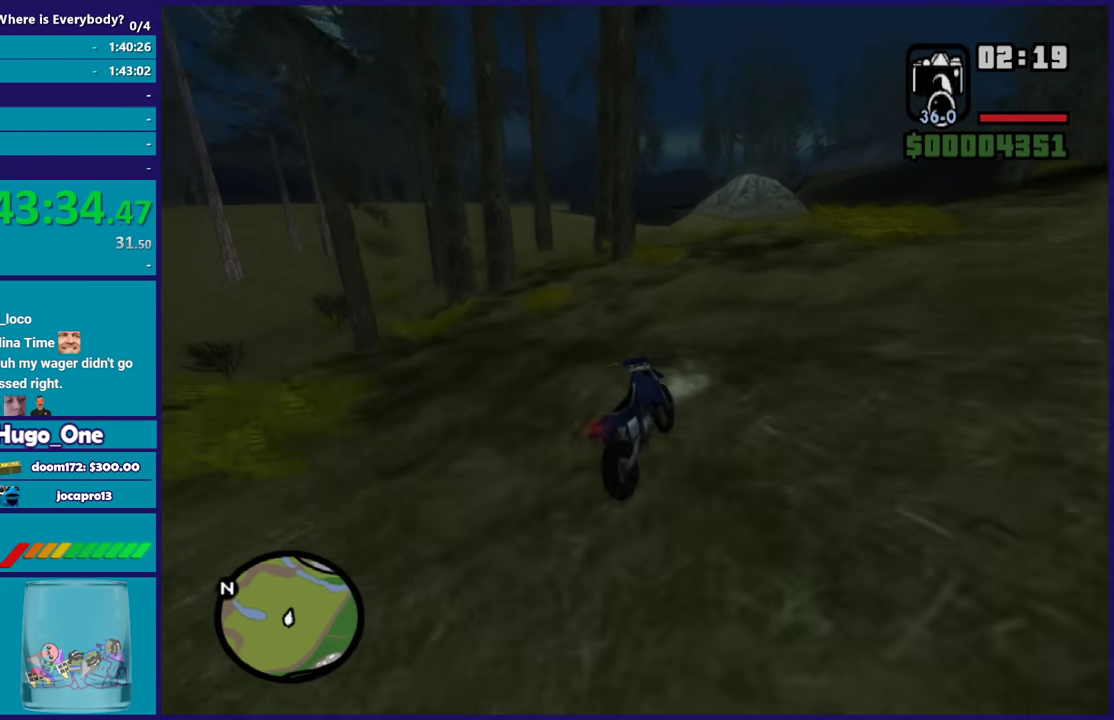
{"buttons": [], "left_stick": "center", "right_stick": "down-left", "events": [[167, "R2", "up"], [301, "R2", "down"], [467, "R2", "up"], [467, "left_stick", "center"]]}
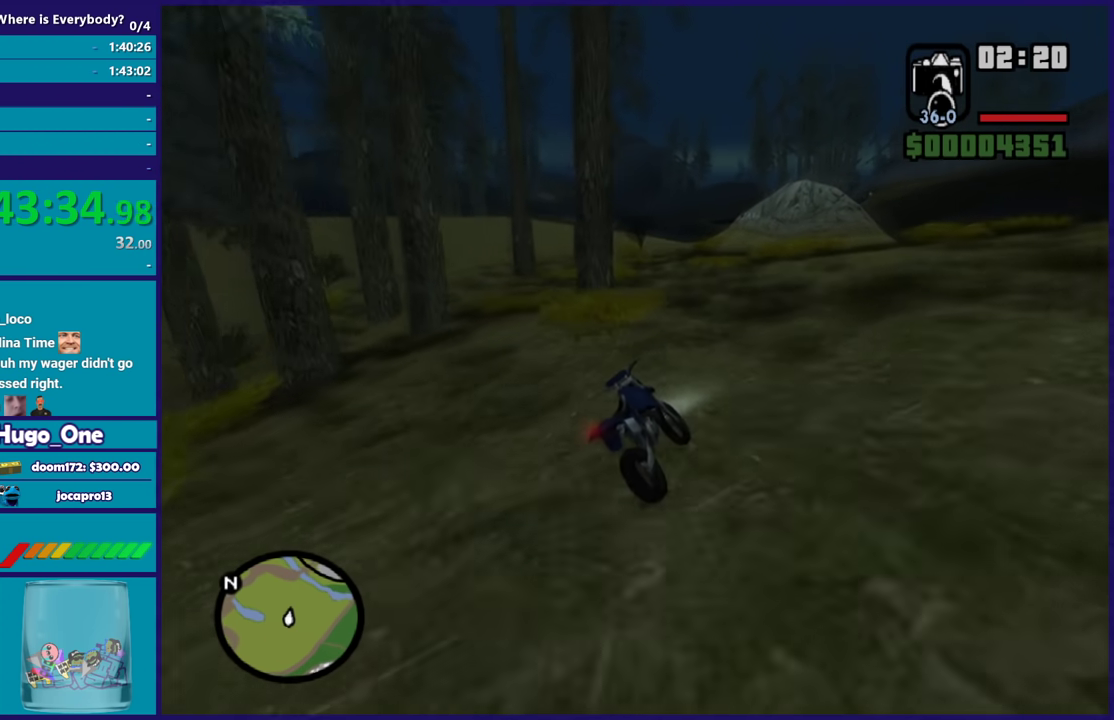
{"buttons": [], "left_stick": "center", "right_stick": "down-left", "events": [[67, "R2", "down"], [100, "left_stick", "up-left"], [233, "R2", "up"], [300, "R2", "down"], [300, "left_stick", "center"], [367, "left_stick", "left"], [434, "R2", "up"], [500, "left_stick", "center"]]}
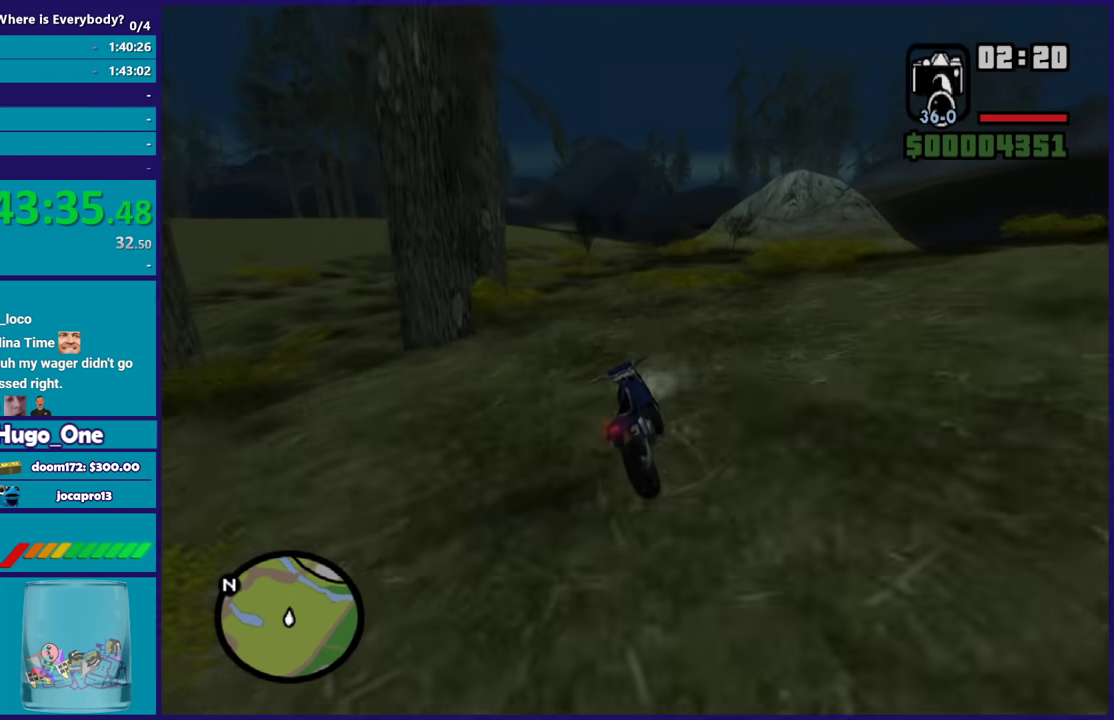
{"buttons": ["R2"], "left_stick": "center", "right_stick": "down-left", "events": [[34, "R2", "down"], [167, "R2", "up"], [201, "left_stick", "left"], [234, "R2", "down"], [234, "right_stick", "center"], [334, "right_stick", "down-left"], [367, "R2", "up"], [434, "R2", "down"], [501, "left_stick", "center"]]}
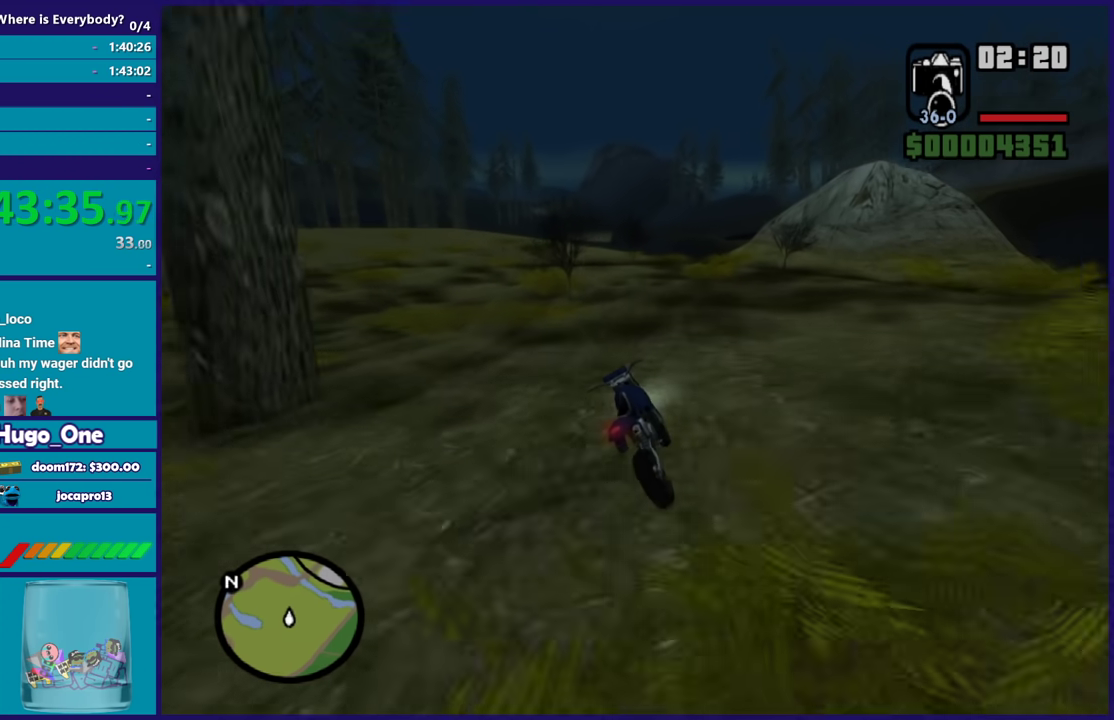
{"buttons": ["R2"], "left_stick": "left", "right_stick": "down-left", "events": [[67, "R2", "up"], [100, "left_stick", "left"], [167, "R2", "down"], [267, "left_stick", "center"], [300, "R2", "up"], [367, "R2", "down"], [400, "right_stick", "left"], [434, "left_stick", "left"], [467, "right_stick", "down-left"]]}
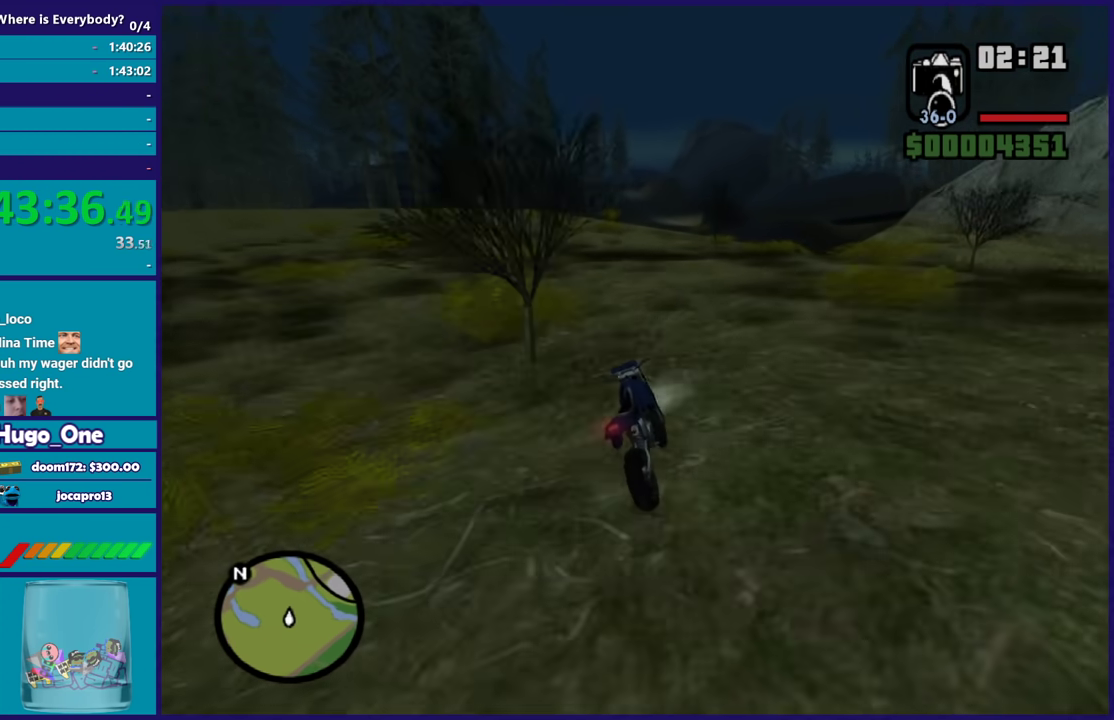
{"buttons": ["R2"], "left_stick": "center", "right_stick": "down-left", "events": [[34, "R2", "up"], [134, "R2", "down"], [134, "right_stick", "center"], [201, "right_stick", "down-left"], [234, "left_stick", "center"], [267, "R2", "up"], [334, "R2", "down"], [334, "left_stick", "up-left"], [467, "left_stick", "center"]]}
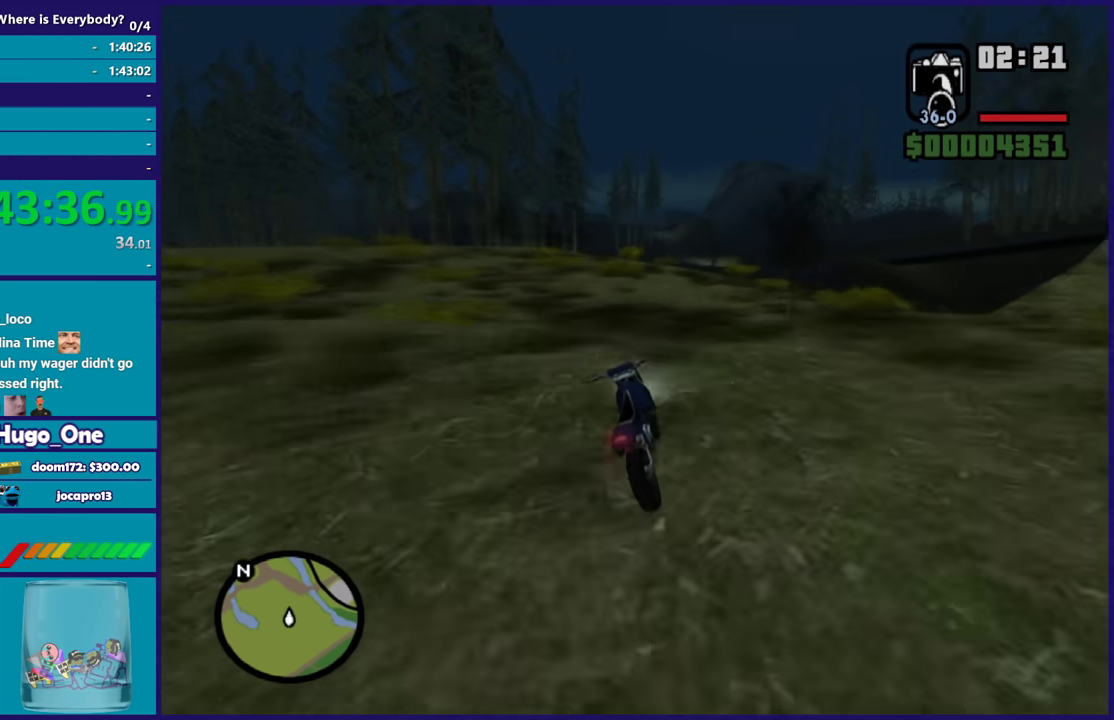
{"buttons": ["R2"], "left_stick": "right", "right_stick": "center", "events": [[133, "right_stick", "center"], [167, "left_stick", "right"], [233, "right_stick", "down"], [267, "left_stick", "center"], [367, "left_stick", "right"], [467, "right_stick", "center"]]}
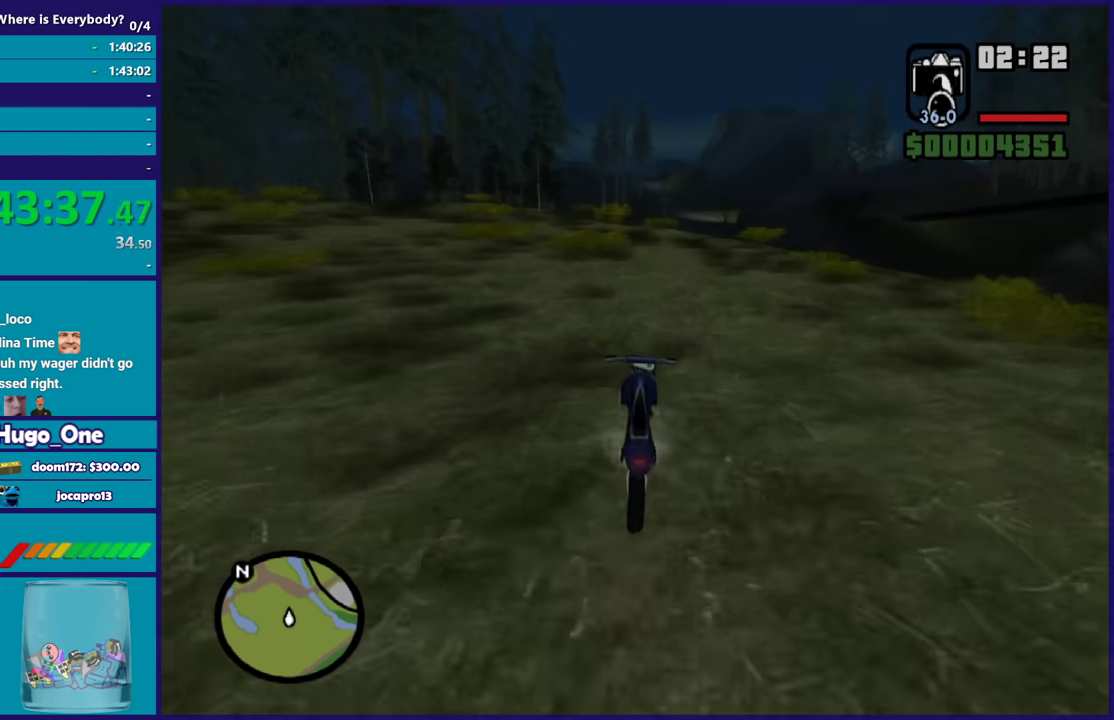
{"buttons": ["R2"], "left_stick": "right", "right_stick": "down", "events": [[34, "left_stick", "center"], [100, "right_stick", "down"], [200, "left_stick", "right"], [367, "left_stick", "center"], [501, "left_stick", "right"]]}
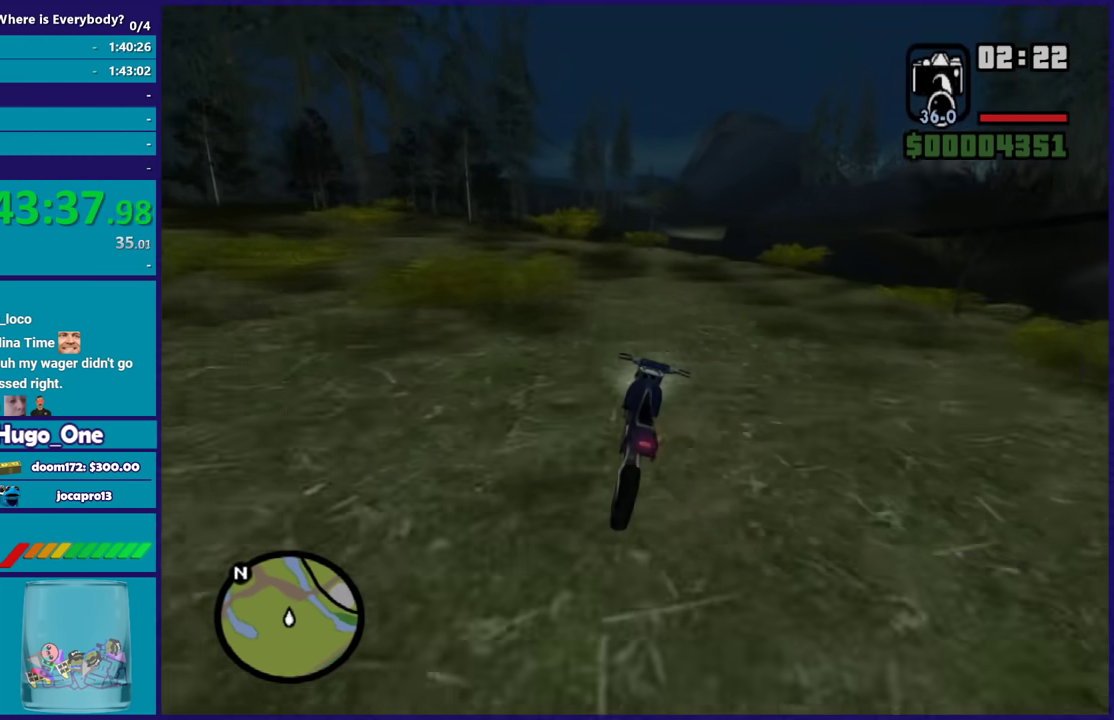
{"buttons": ["R2"], "left_stick": "center", "right_stick": "down", "events": [[67, "R2", "up"], [133, "left_stick", "left"], [233, "right_stick", "down-right"], [267, "R2", "down"], [333, "left_stick", "right"], [333, "right_stick", "center"], [467, "left_stick", "center"], [467, "right_stick", "down"]]}